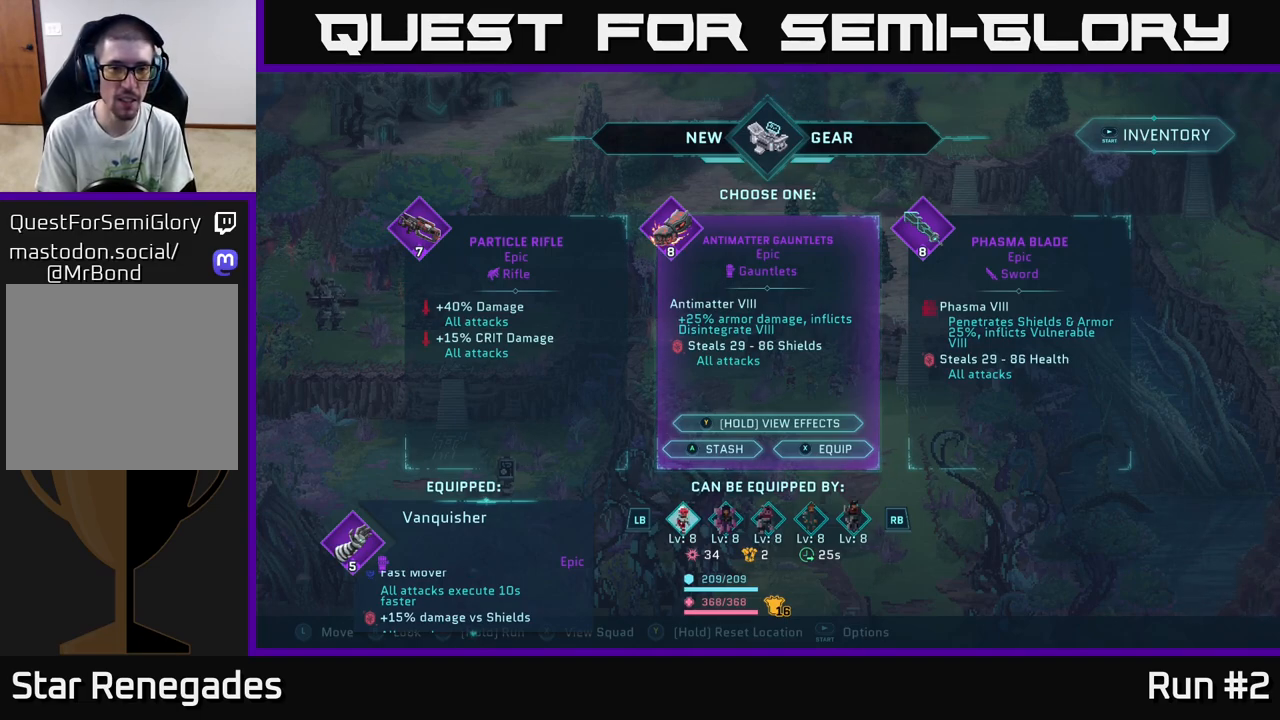
Gameplay with a controller (Xbox layout); each line is a JSON object with the inputs held at the frame after it. "events" lists button and stick changes between this image and that frame as [ms after this image, input, new state], when the widget could be followed in between.
{"buttons": [], "left_stick": "center", "right_stick": "center", "events": []}
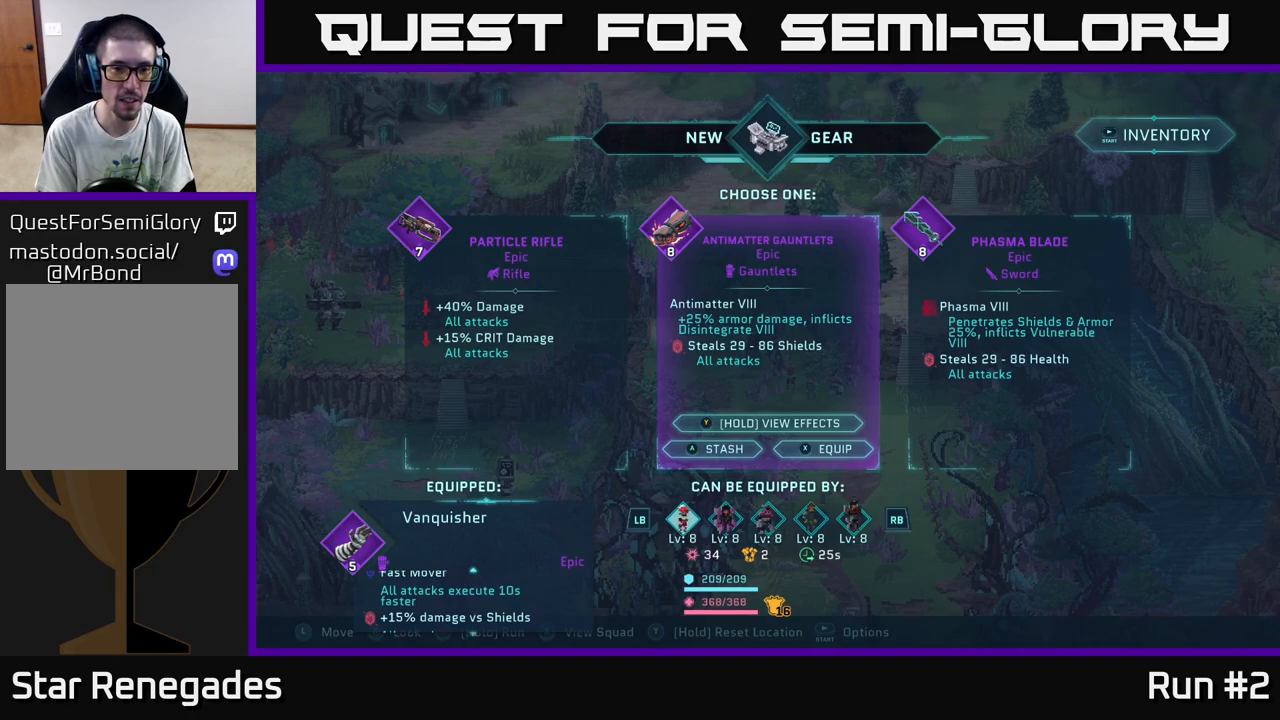
{"buttons": [], "left_stick": "center", "right_stick": "center", "events": []}
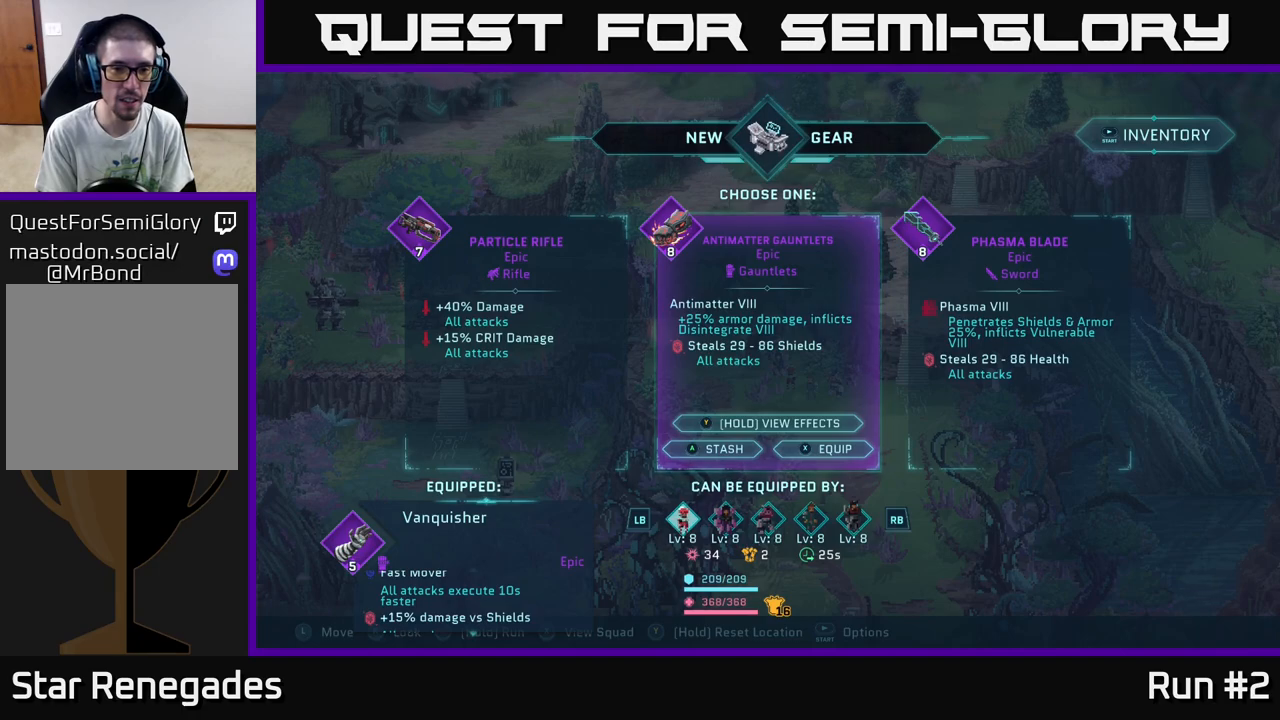
{"buttons": [], "left_stick": "center", "right_stick": "center", "events": []}
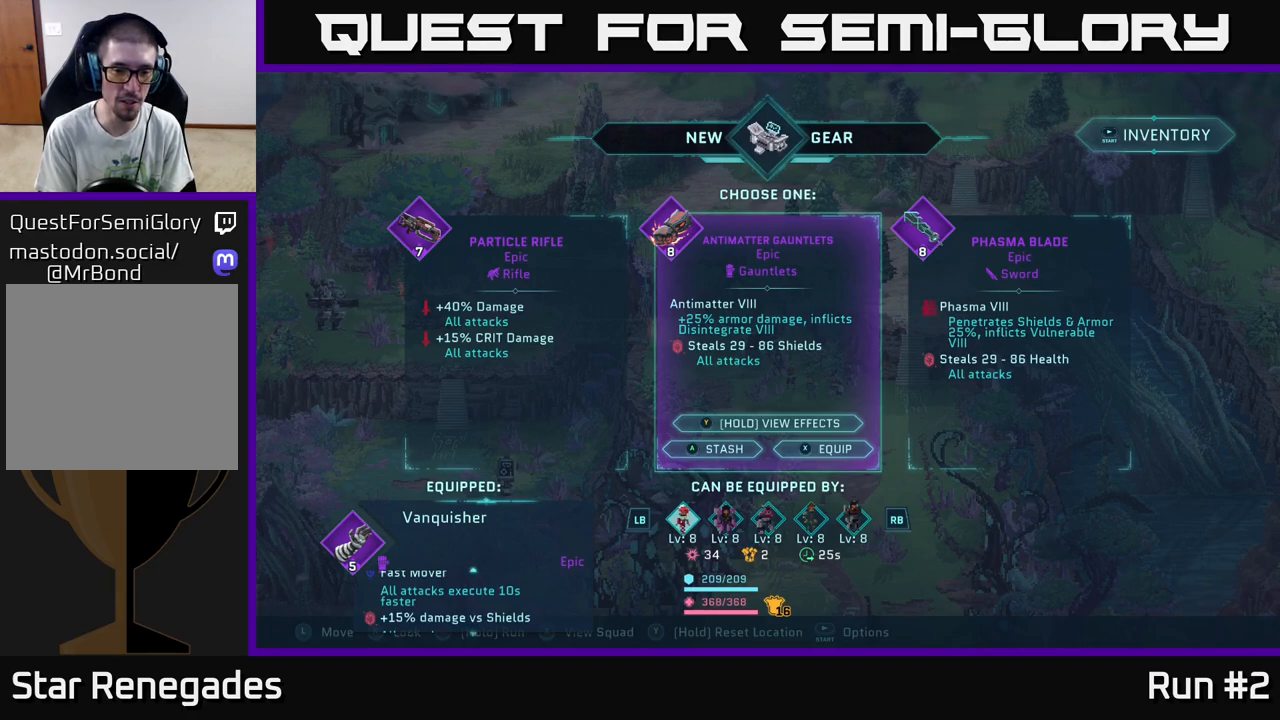
{"buttons": [], "left_stick": "center", "right_stick": "center", "events": []}
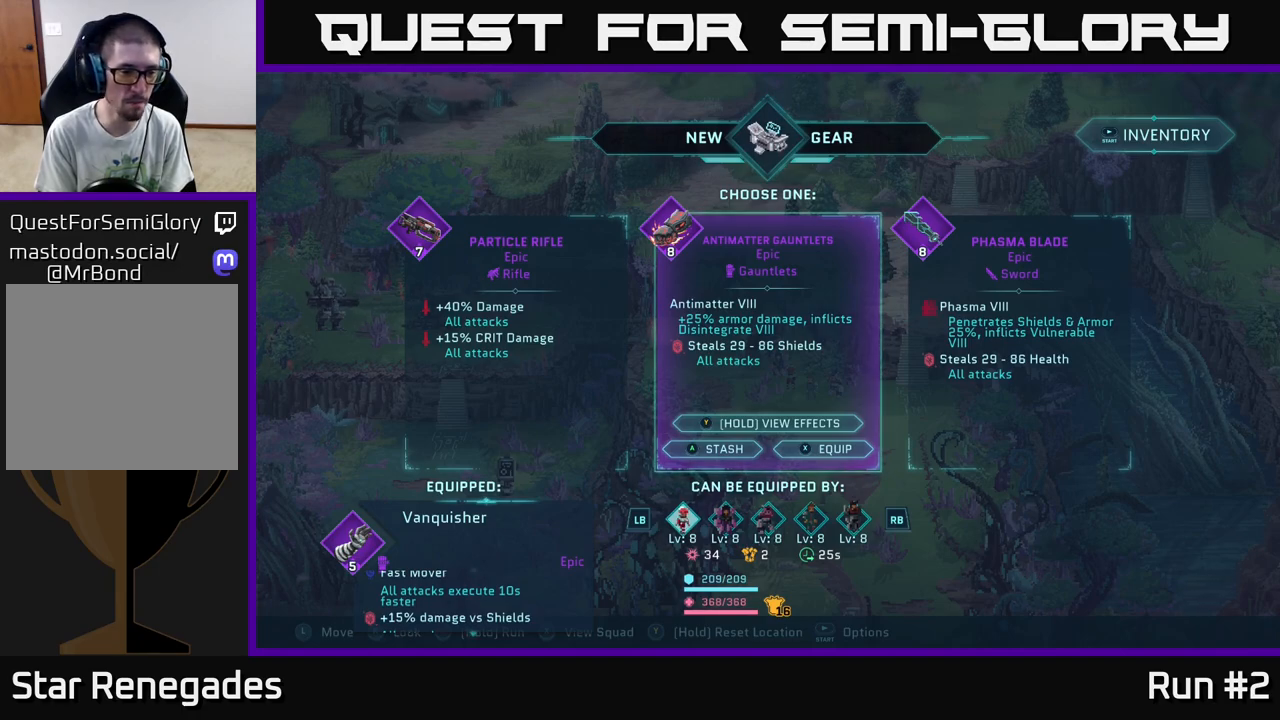
{"buttons": [], "left_stick": "center", "right_stick": "center", "events": []}
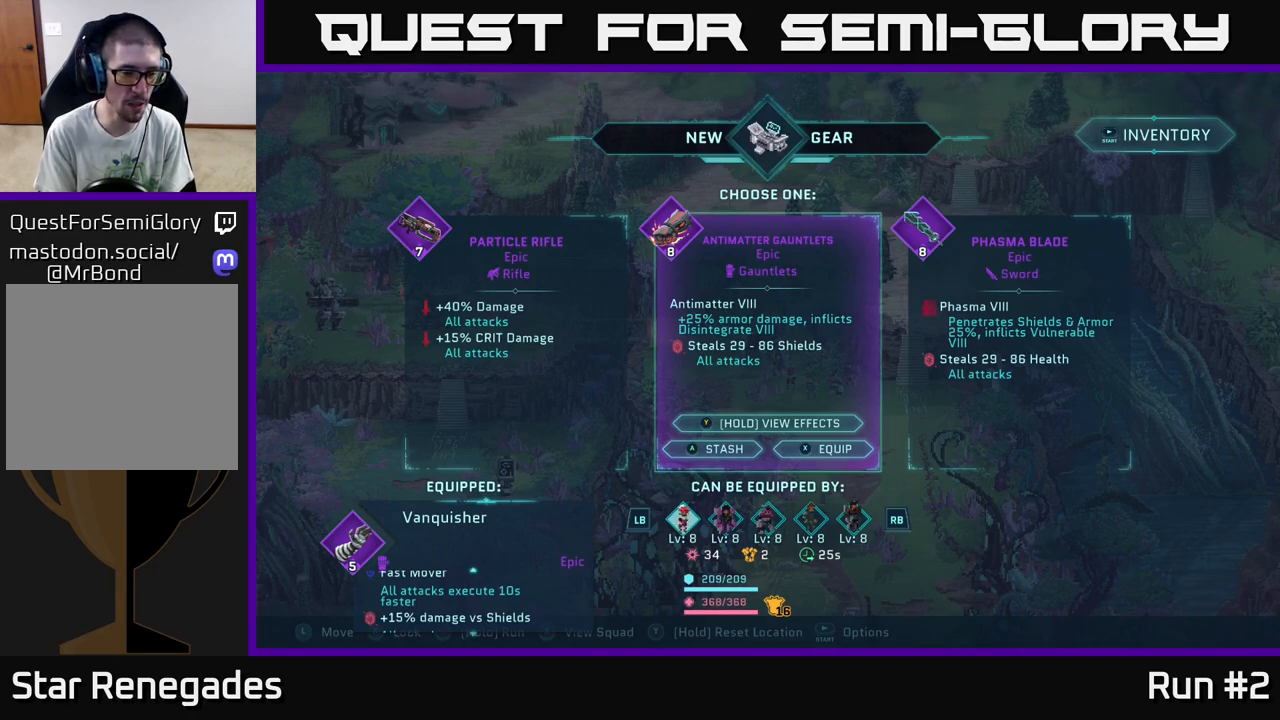
{"buttons": [], "left_stick": "center", "right_stick": "center", "events": []}
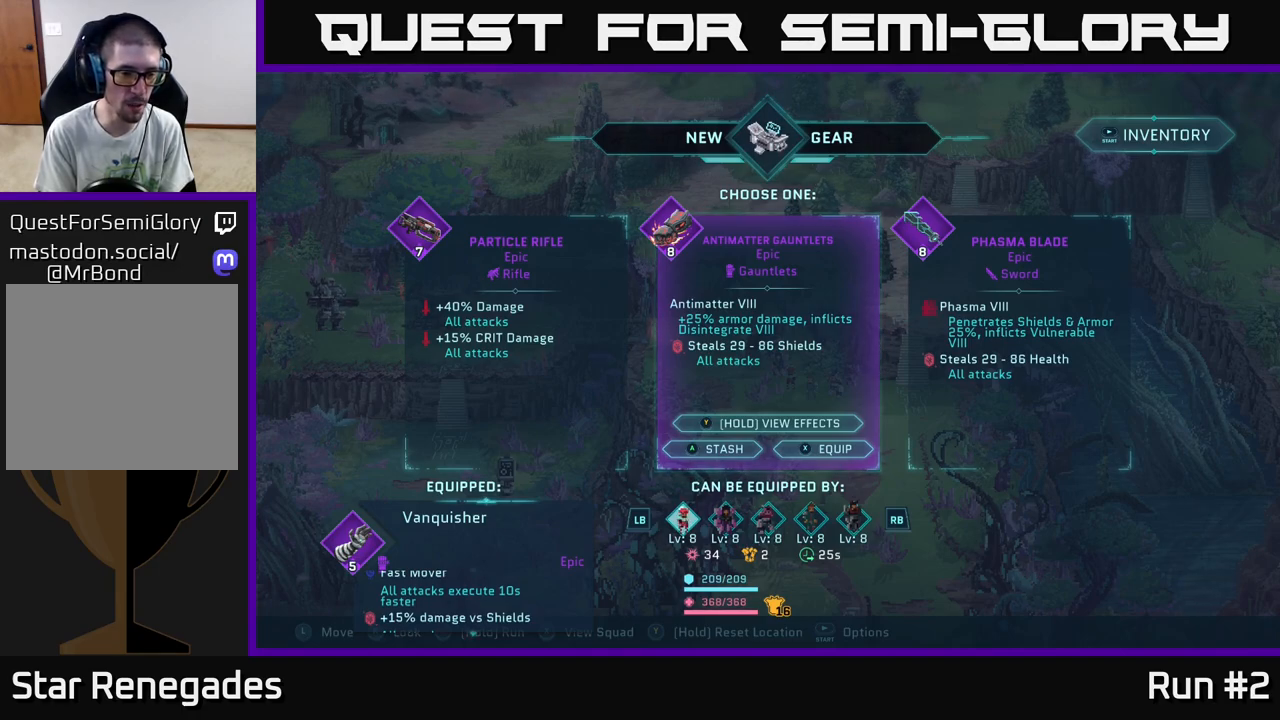
{"buttons": [], "left_stick": "center", "right_stick": "up", "events": [[217, "right_stick", "up"]]}
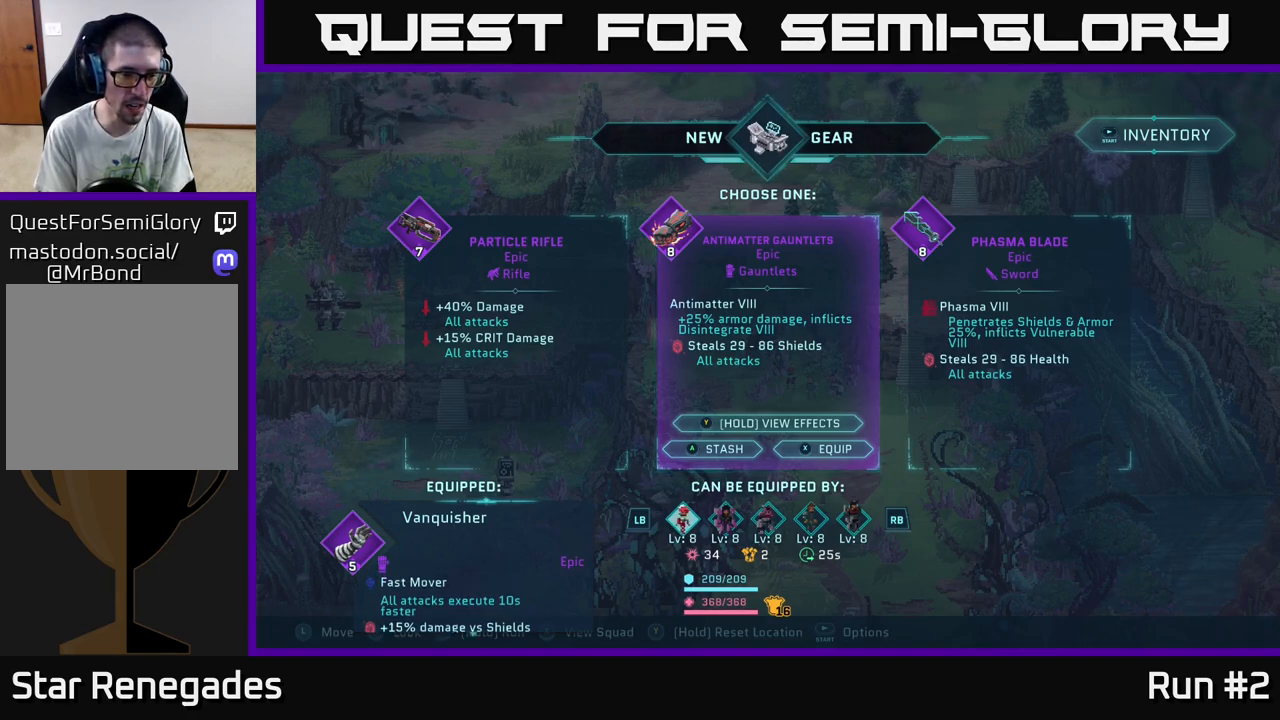
{"buttons": [], "left_stick": "center", "right_stick": "center", "events": [[50, "right_stick", "center"]]}
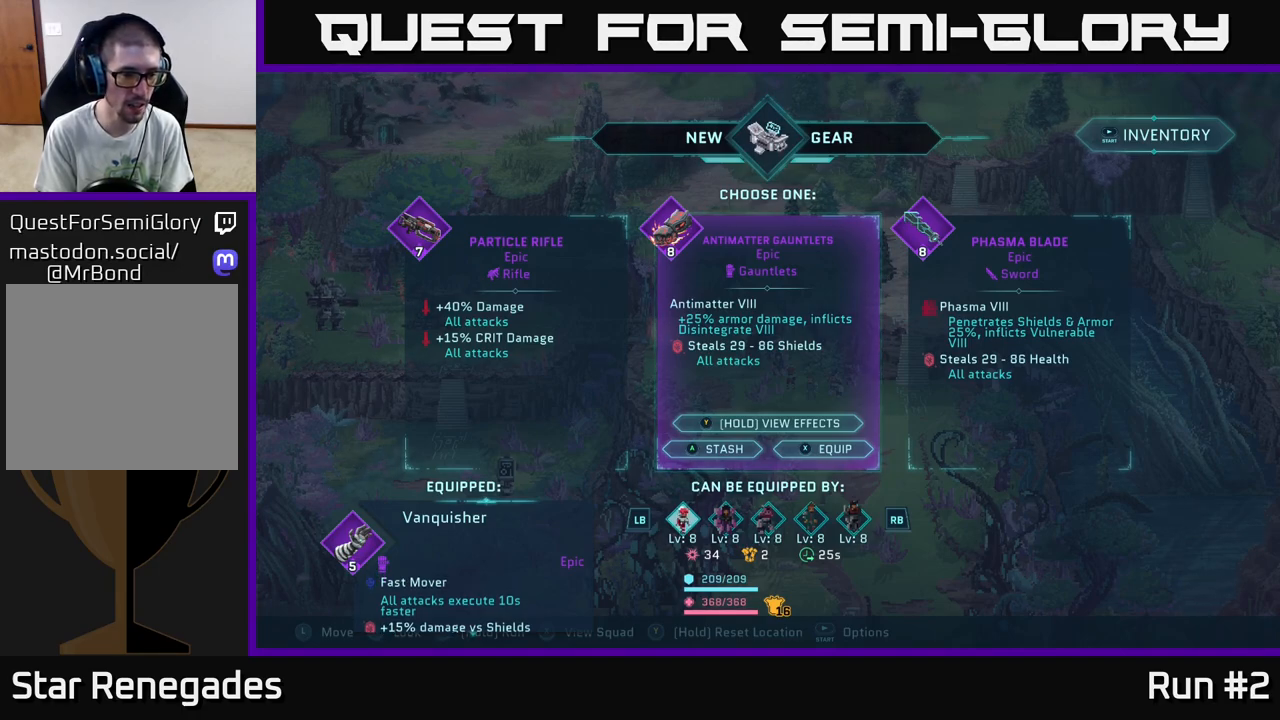
{"buttons": [], "left_stick": "center", "right_stick": "center", "events": []}
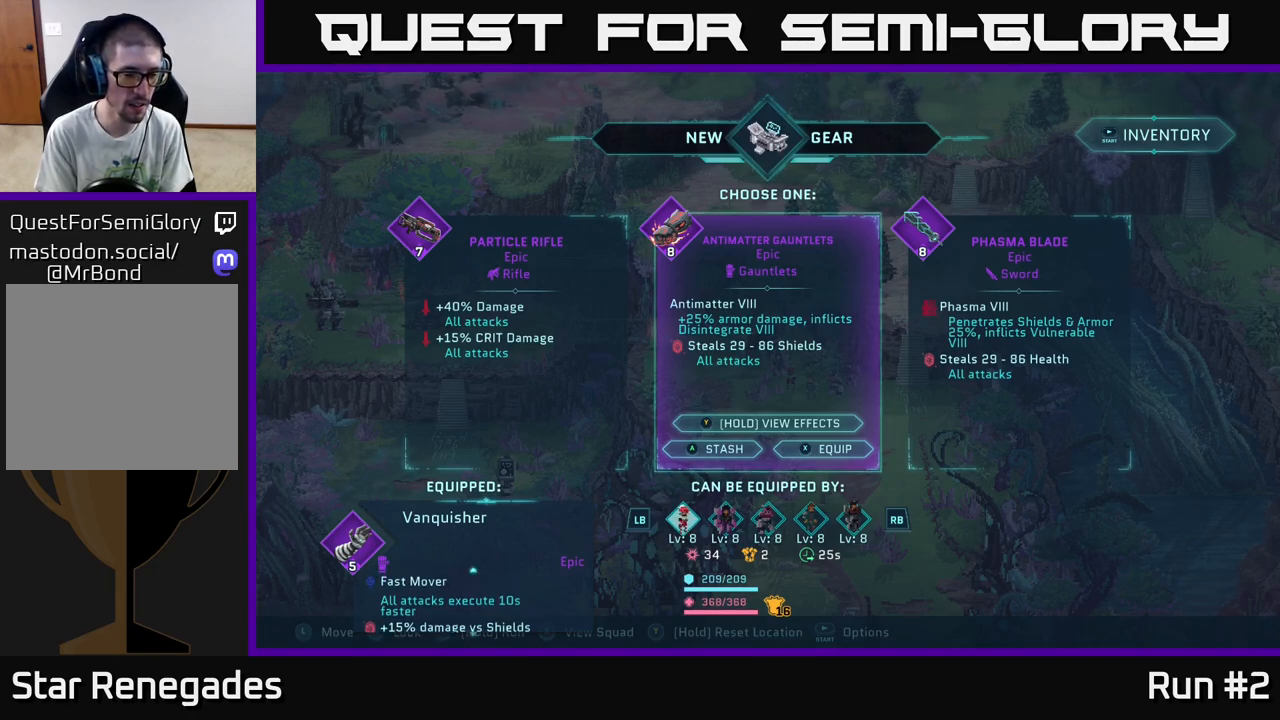
{"buttons": [], "left_stick": "center", "right_stick": "down", "events": [[33, "right_stick", "down-right"], [200, "right_stick", "down"]]}
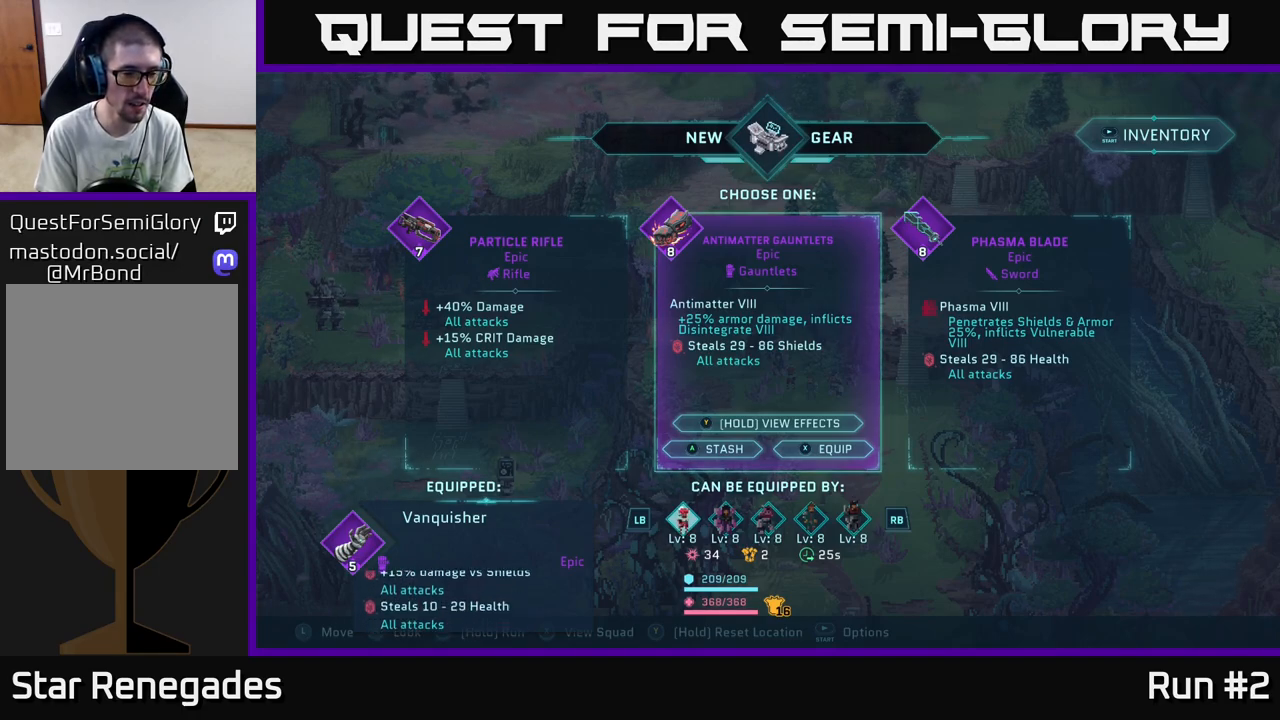
{"buttons": [], "left_stick": "center", "right_stick": "center", "events": [[67, "right_stick", "center"], [150, "right_stick", "up"], [367, "right_stick", "center"]]}
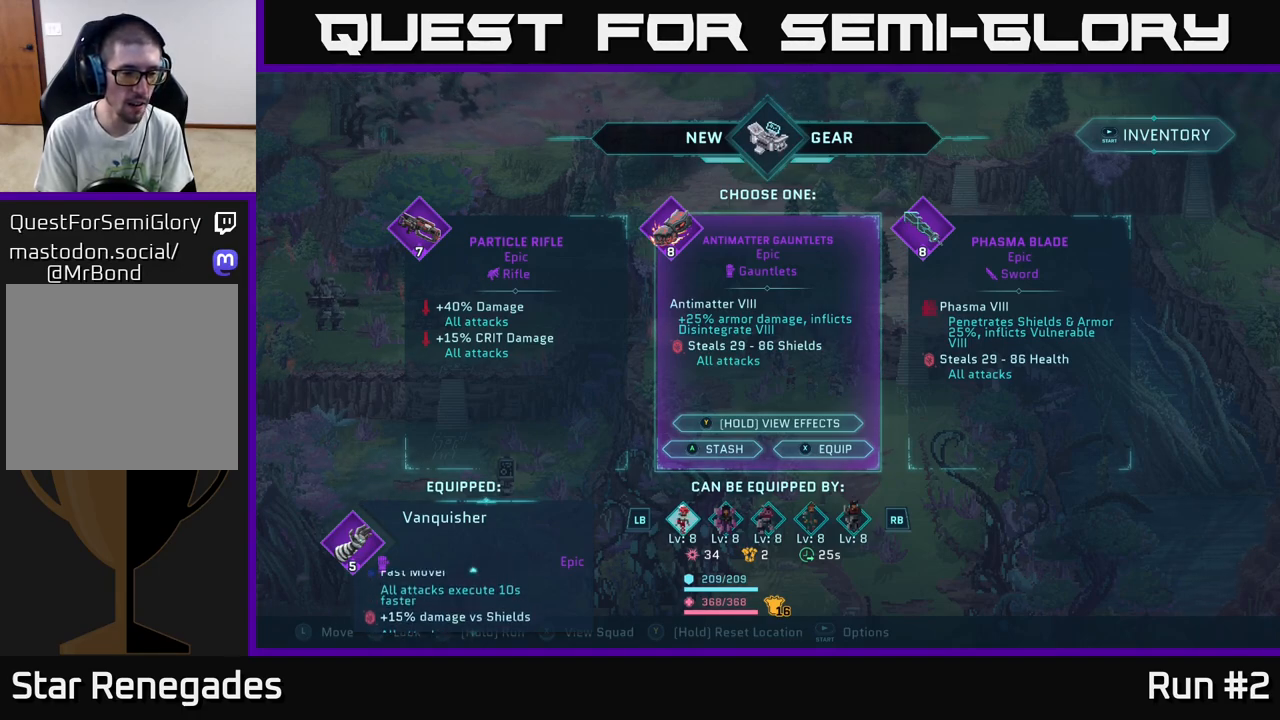
{"buttons": [], "left_stick": "center", "right_stick": "center", "events": []}
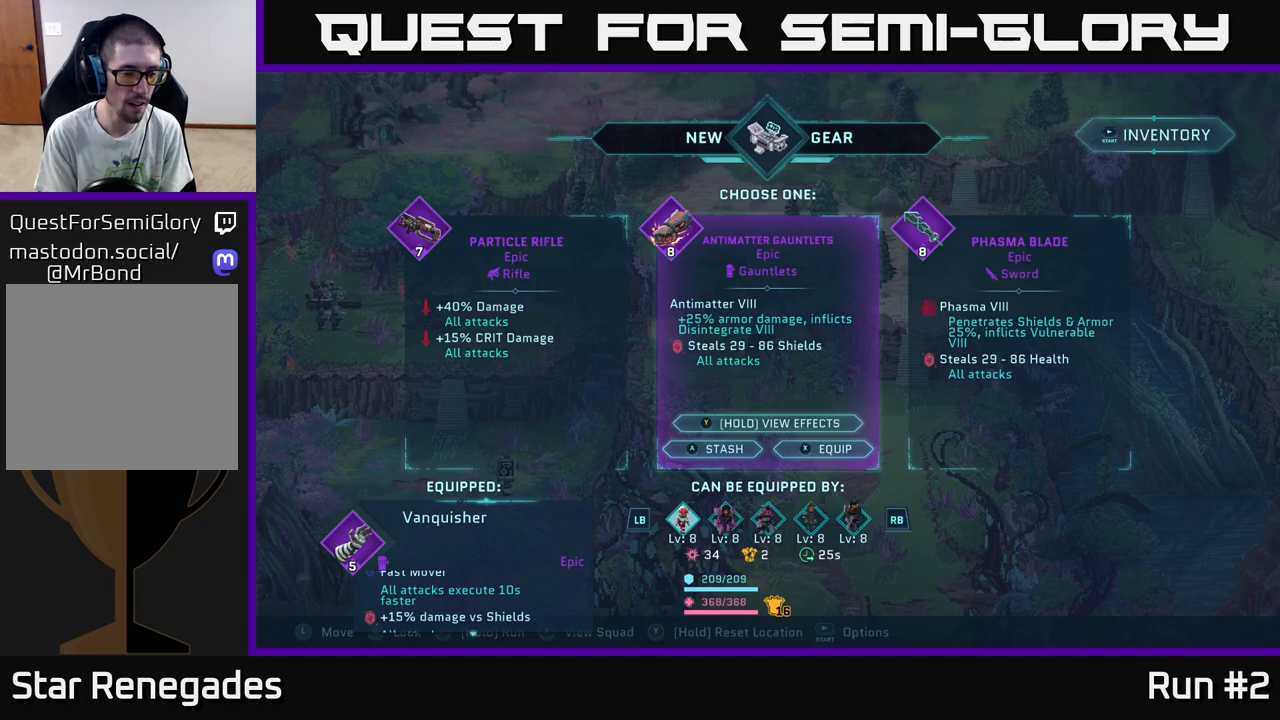
{"buttons": [], "left_stick": "center", "right_stick": "down", "events": [[417, "right_stick", "down"]]}
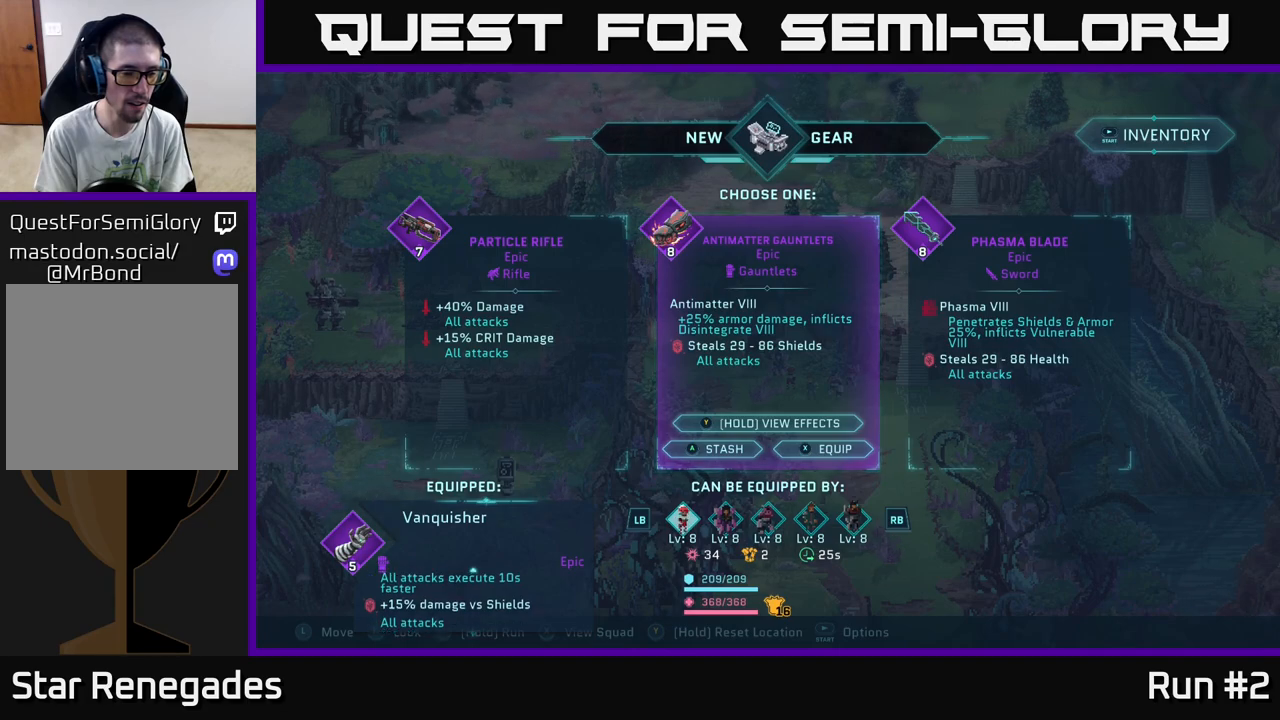
{"buttons": [], "left_stick": "center", "right_stick": "center", "events": [[483, "right_stick", "center"]]}
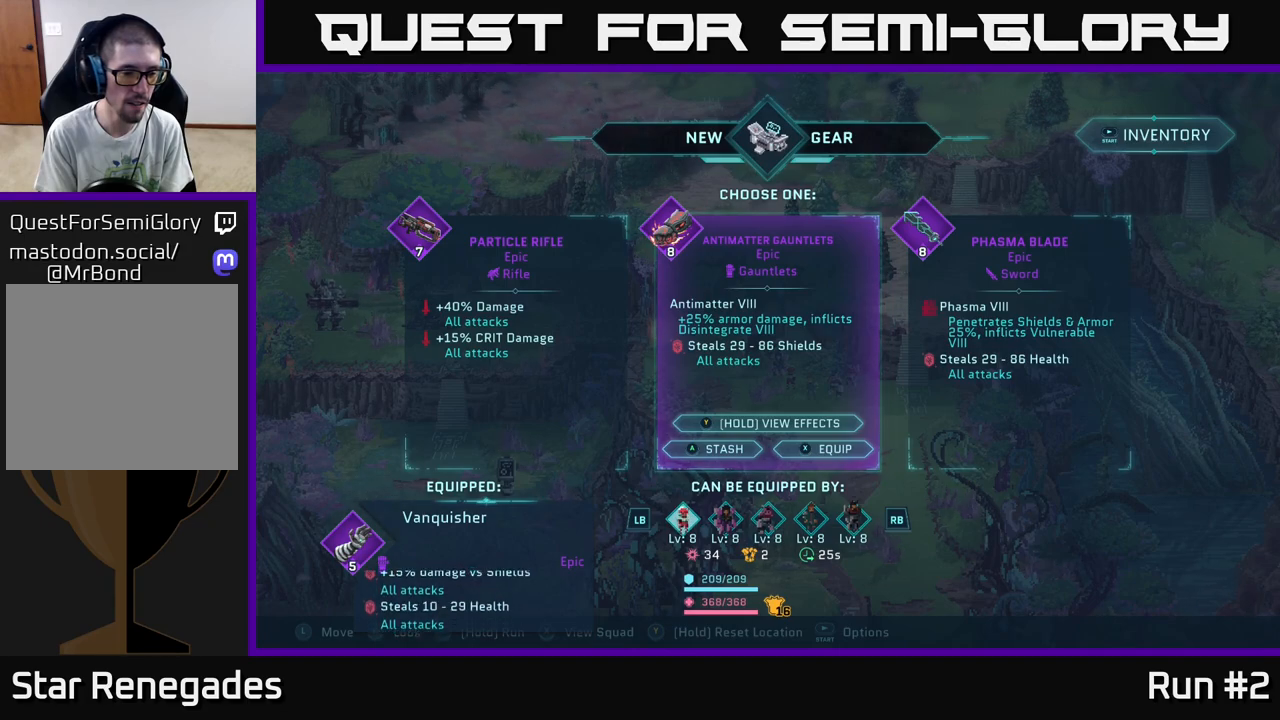
{"buttons": [], "left_stick": "center", "right_stick": "center", "events": []}
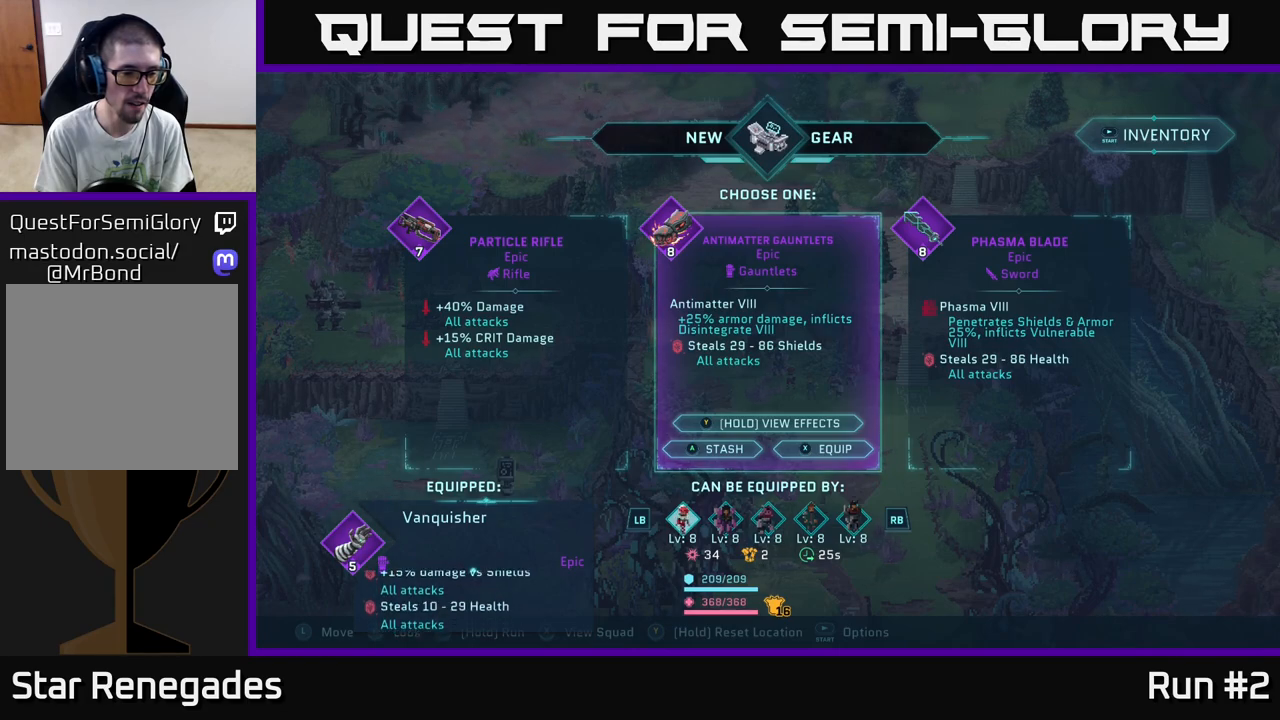
{"buttons": [], "left_stick": "center", "right_stick": "center", "events": []}
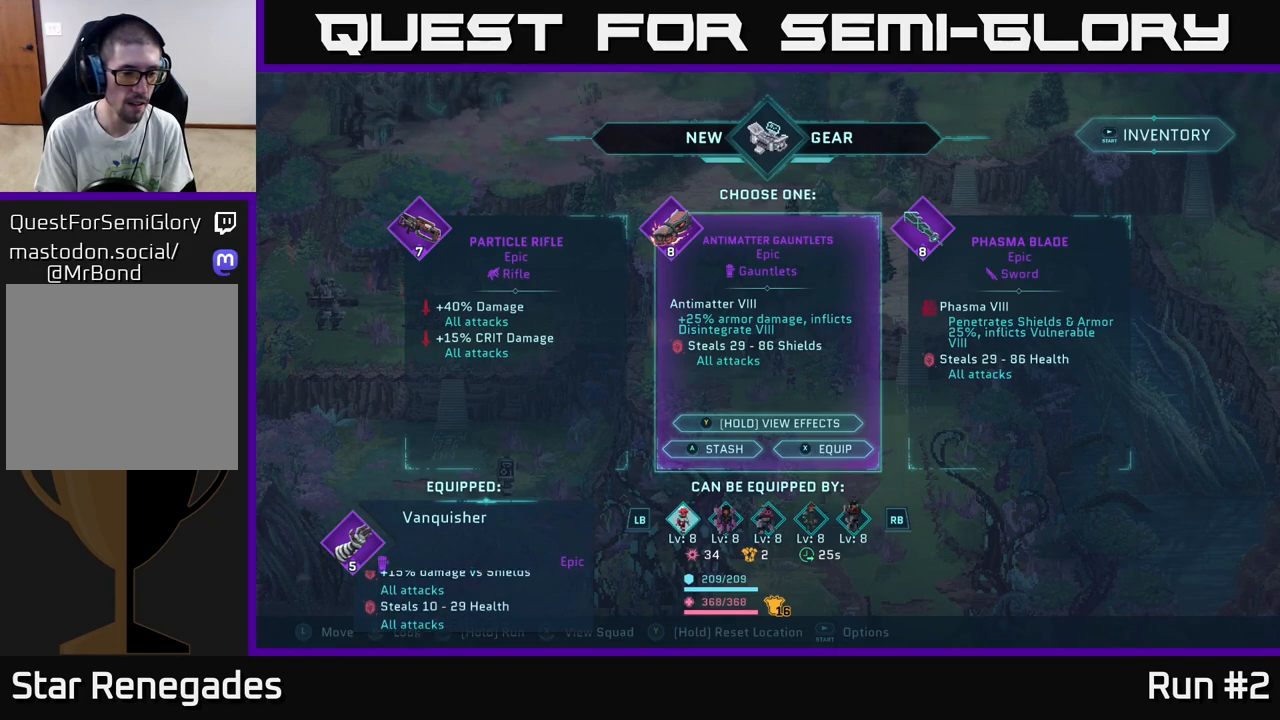
{"buttons": [], "left_stick": "center", "right_stick": "center", "events": []}
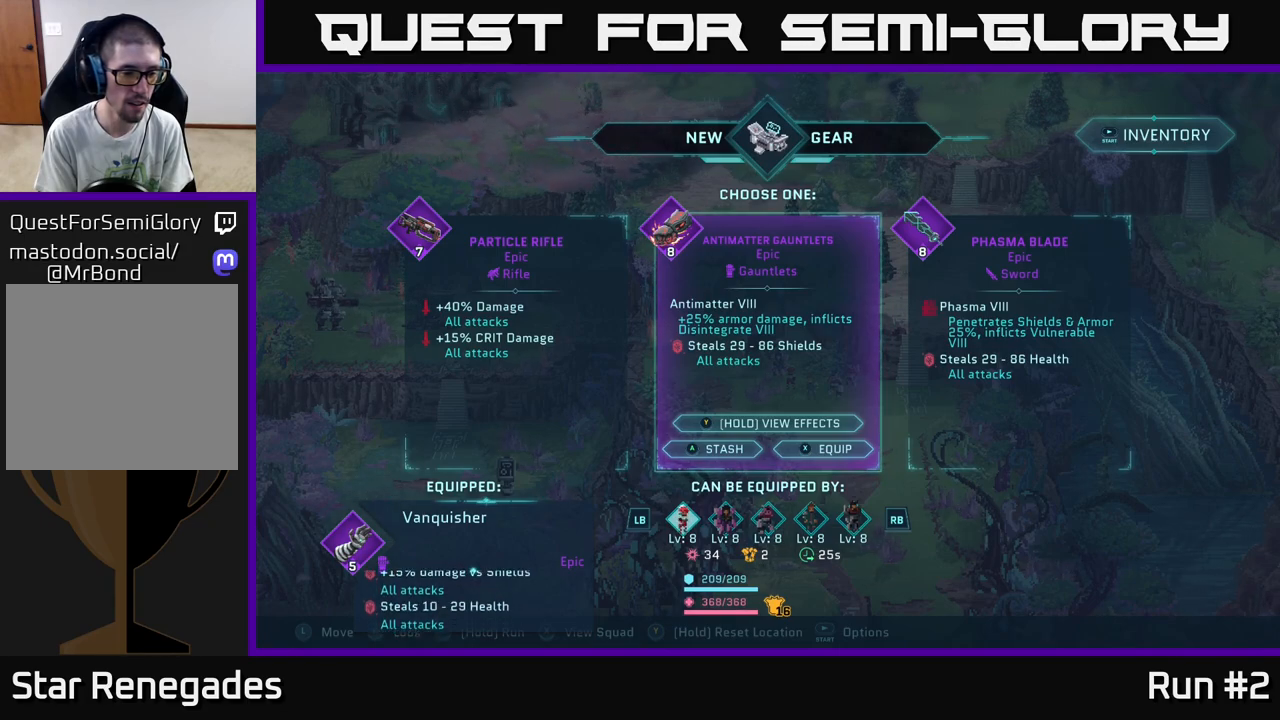
{"buttons": [], "left_stick": "center", "right_stick": "center", "events": []}
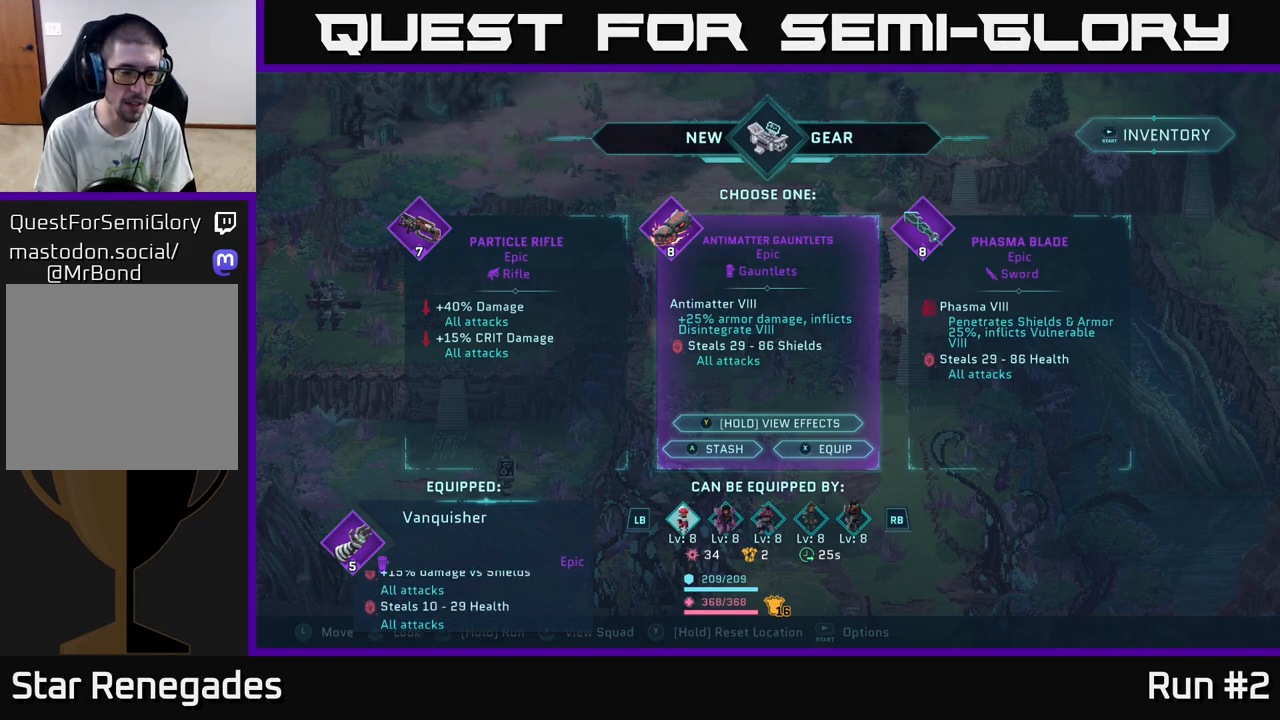
{"buttons": [], "left_stick": "center", "right_stick": "center", "events": []}
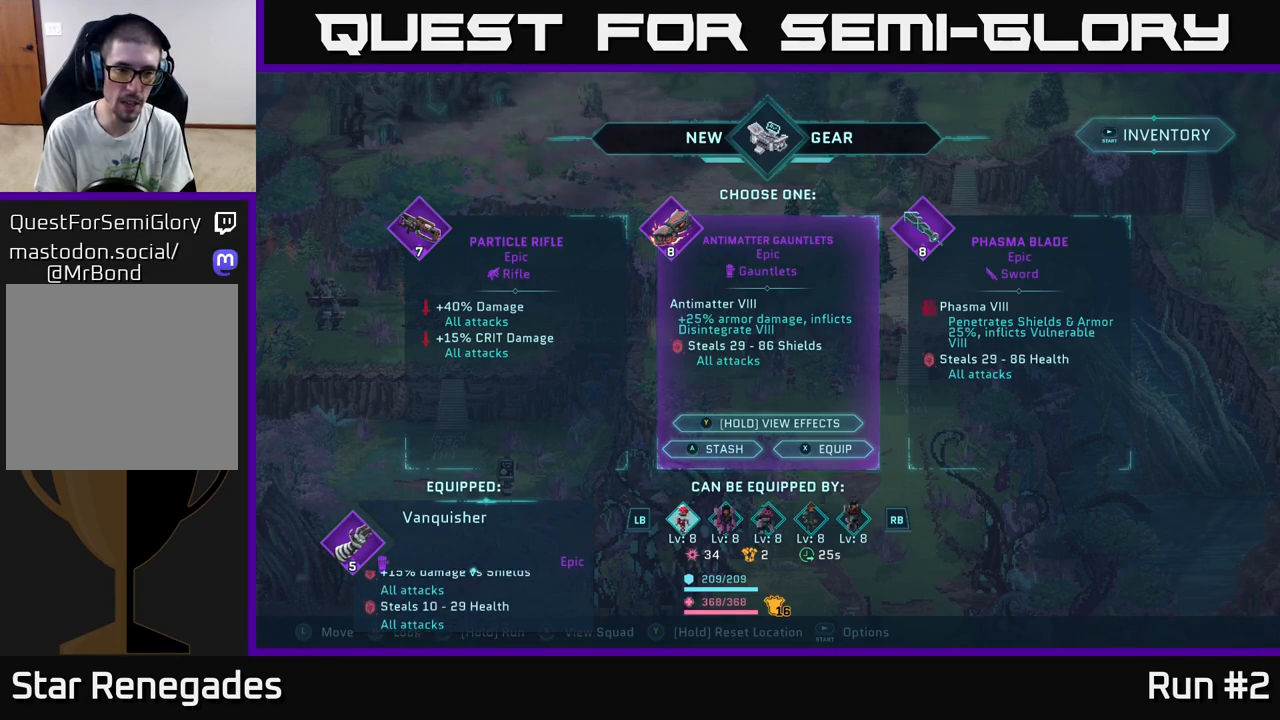
{"buttons": [], "left_stick": "center", "right_stick": "center", "events": []}
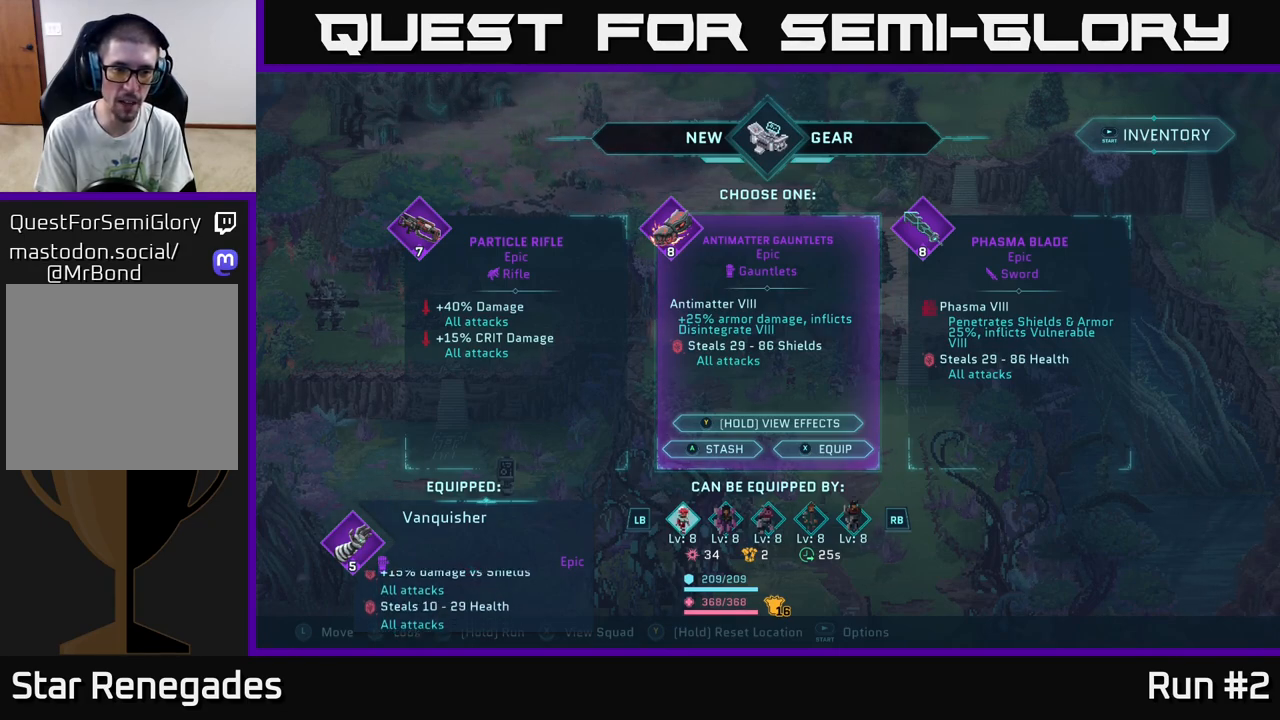
{"buttons": [], "left_stick": "center", "right_stick": "center", "events": []}
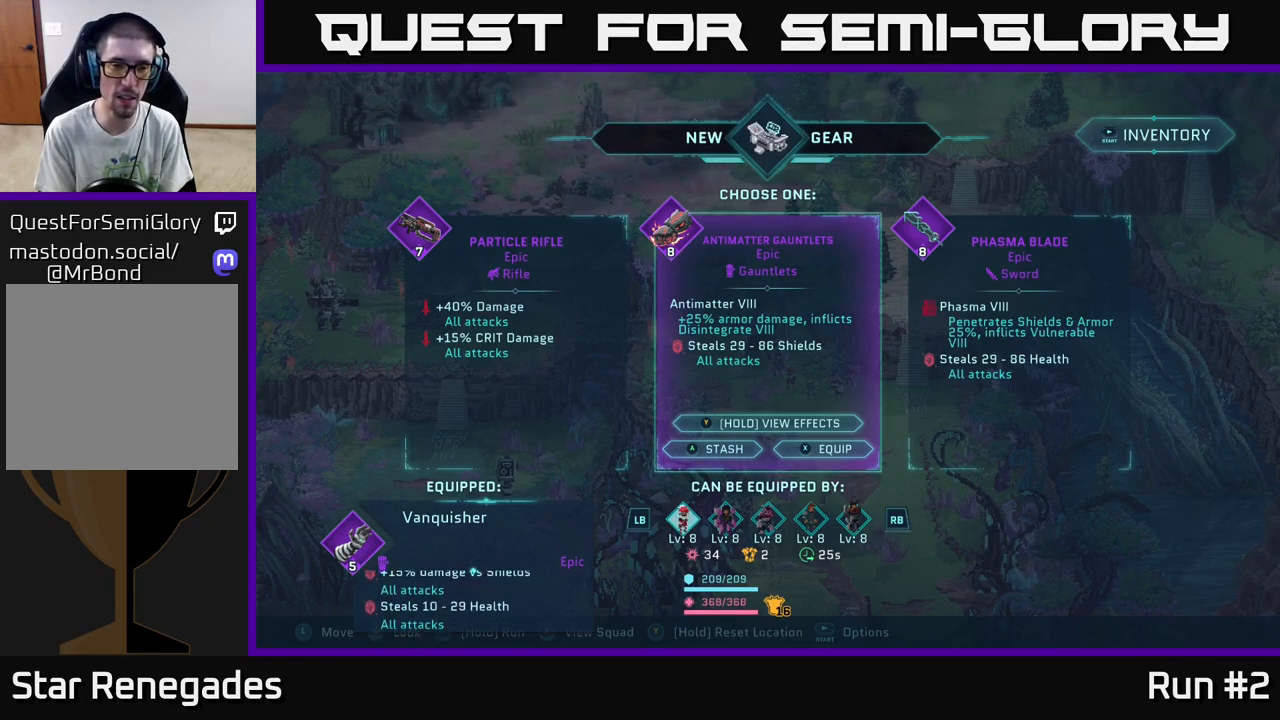
{"buttons": [], "left_stick": "center", "right_stick": "center", "events": []}
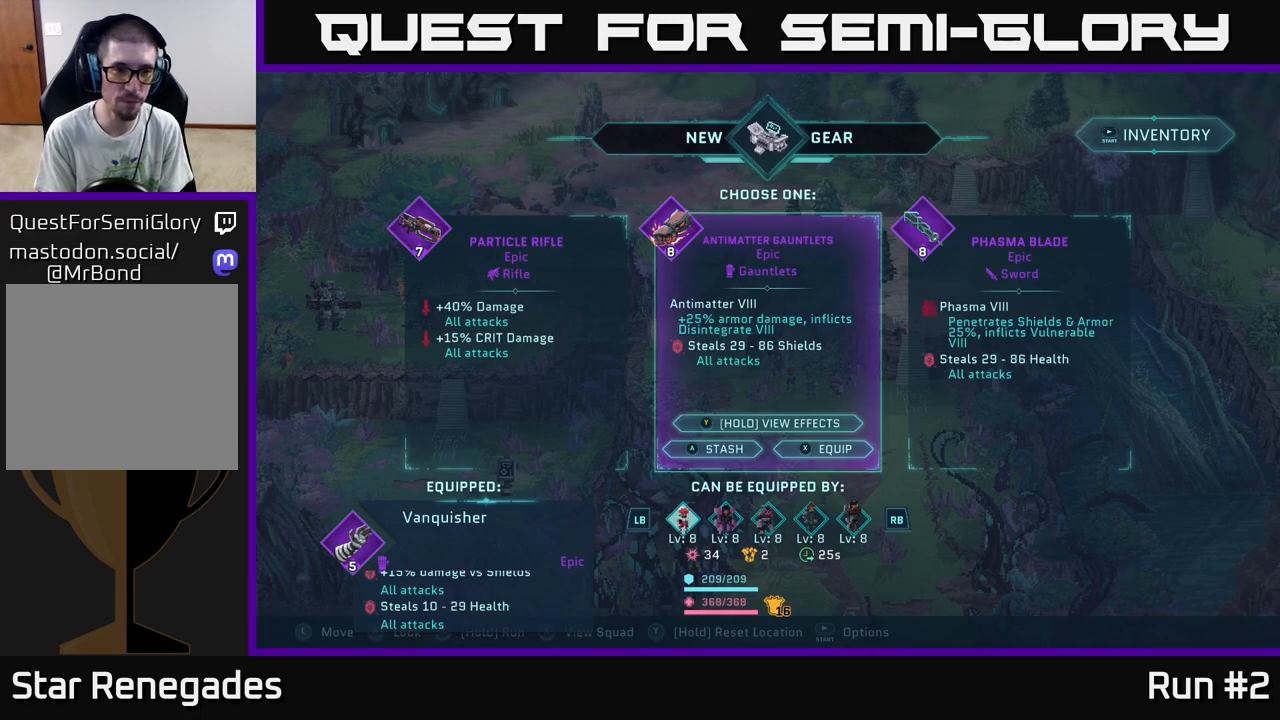
{"buttons": [], "left_stick": "center", "right_stick": "center", "events": [[233, "right_stick", "left"], [483, "right_stick", "center"]]}
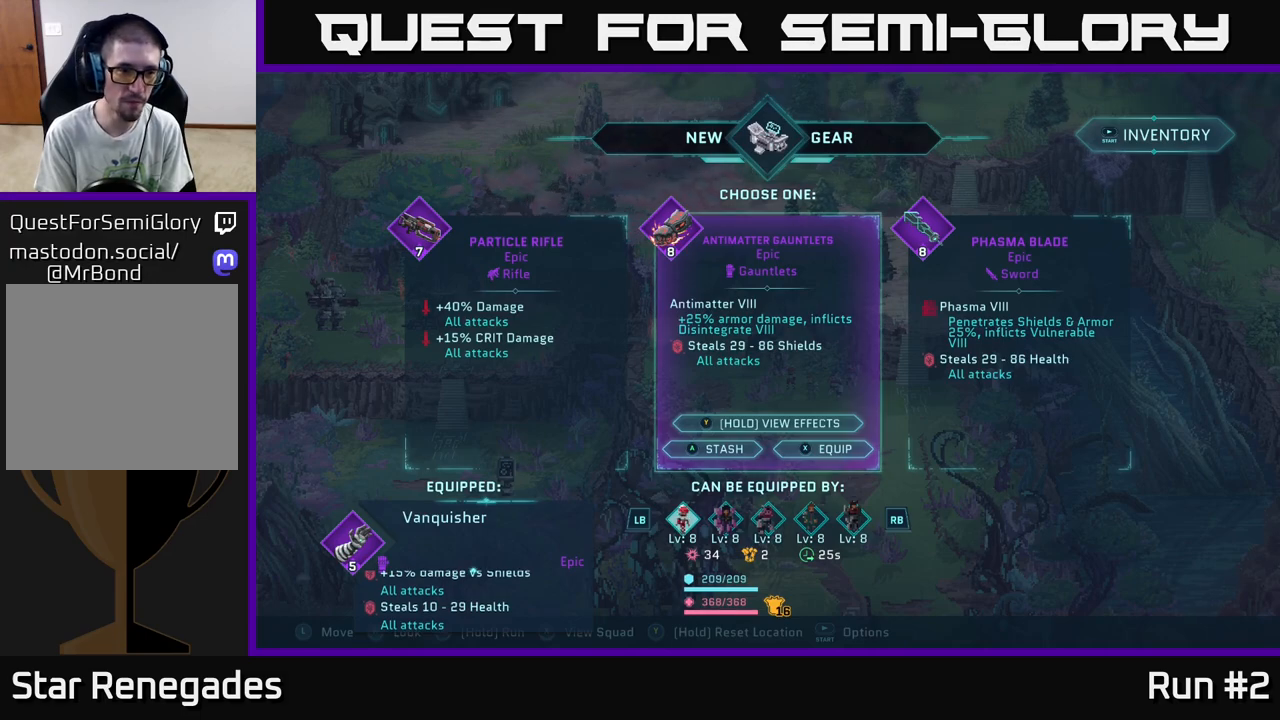
{"buttons": [], "left_stick": "center", "right_stick": "center", "events": []}
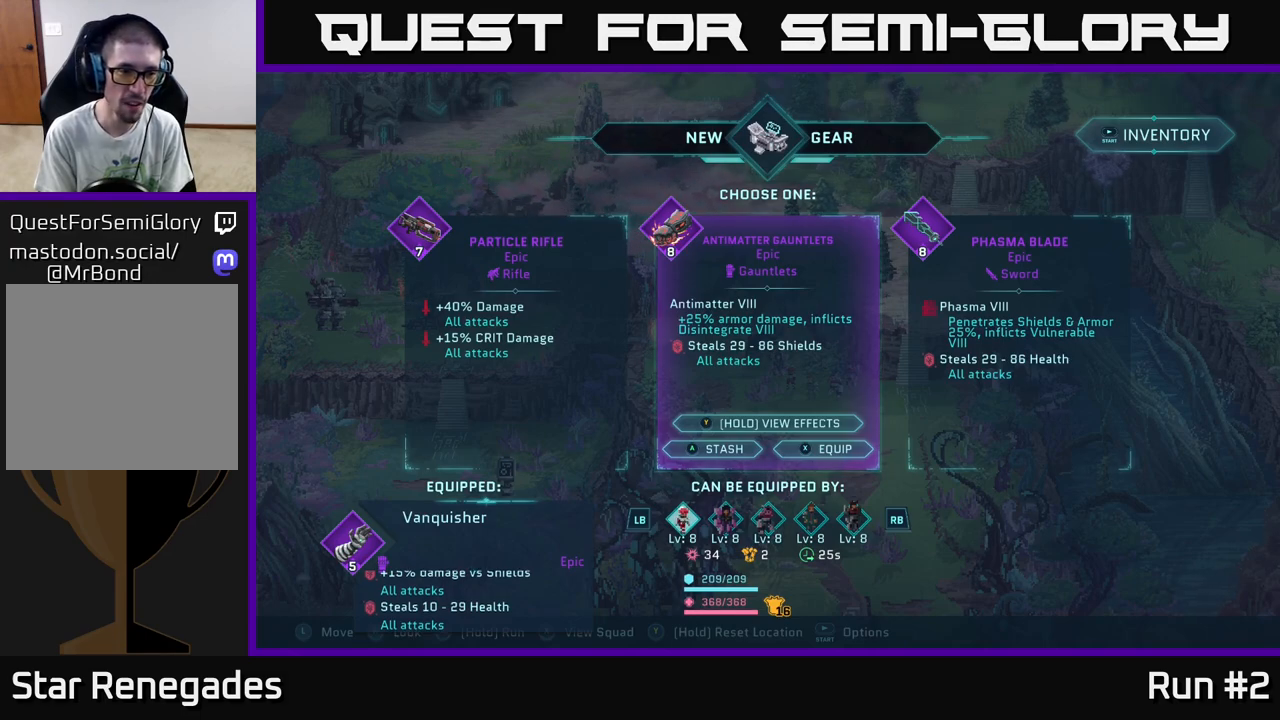
{"buttons": [], "left_stick": "left", "right_stick": "center", "events": [[400, "left_stick", "left"]]}
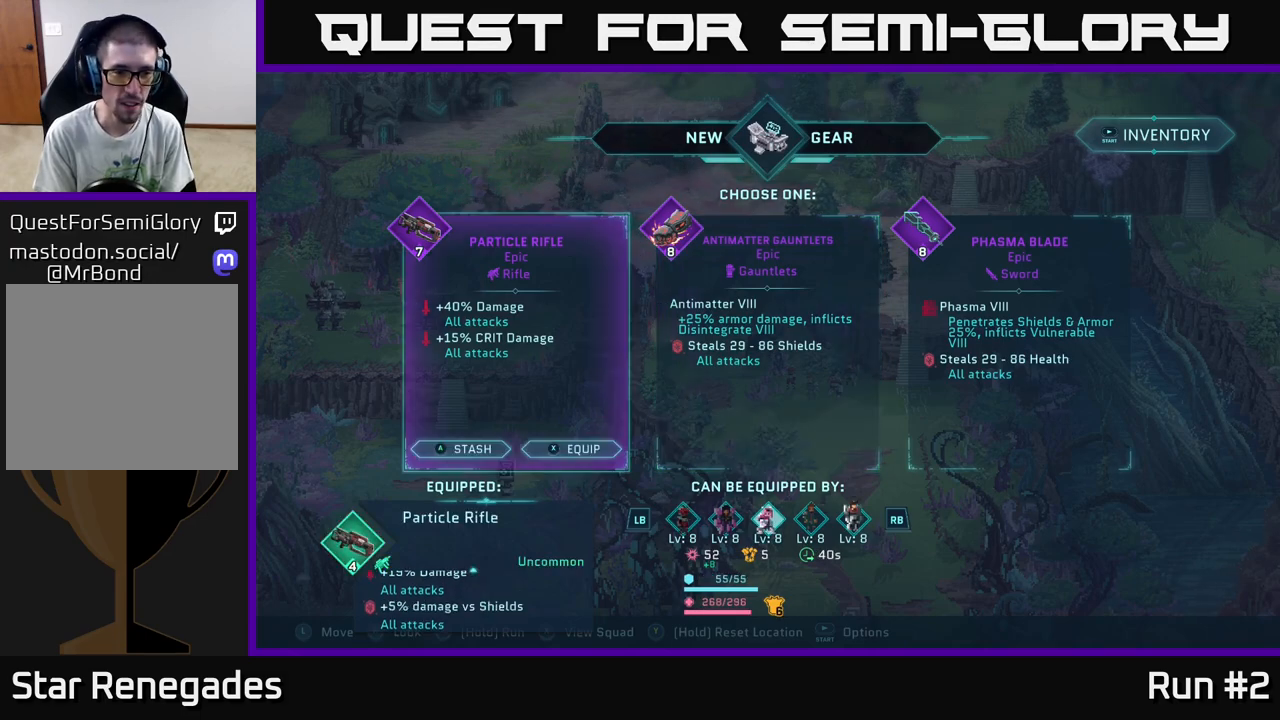
{"buttons": [], "left_stick": "center", "right_stick": "center", "events": [[83, "left_stick", "center"]]}
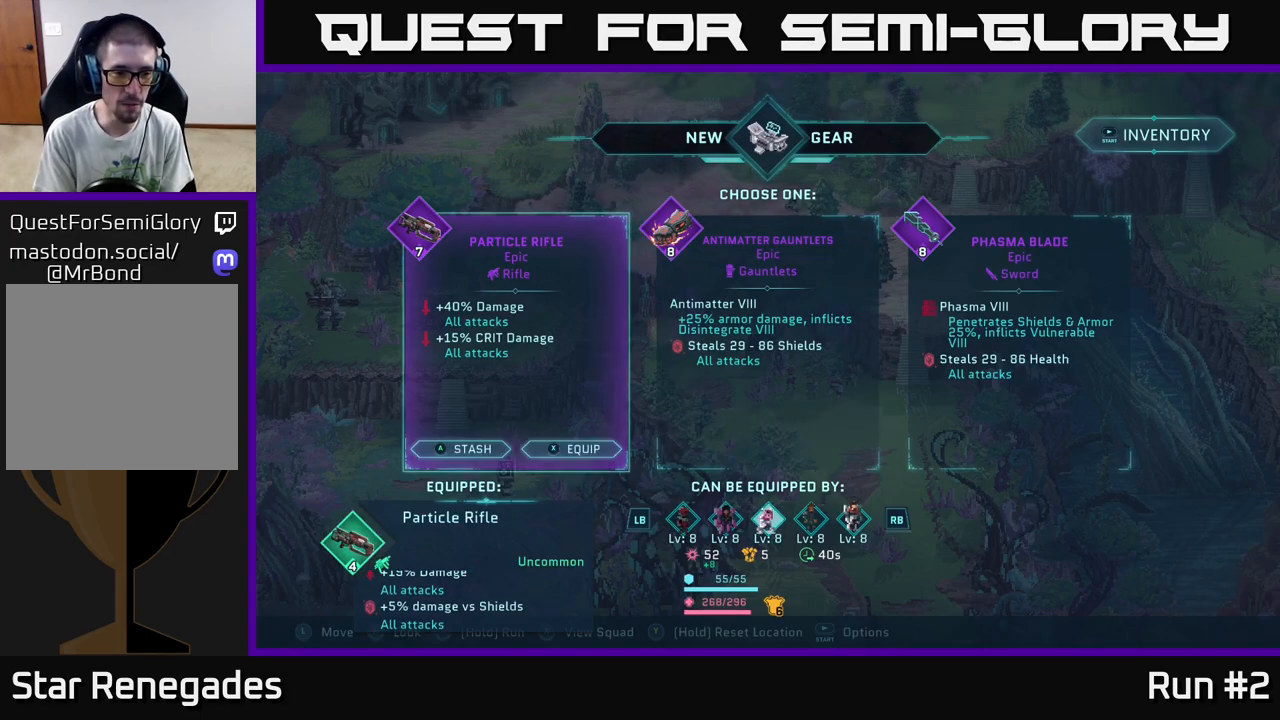
{"buttons": [], "left_stick": "center", "right_stick": "center", "events": []}
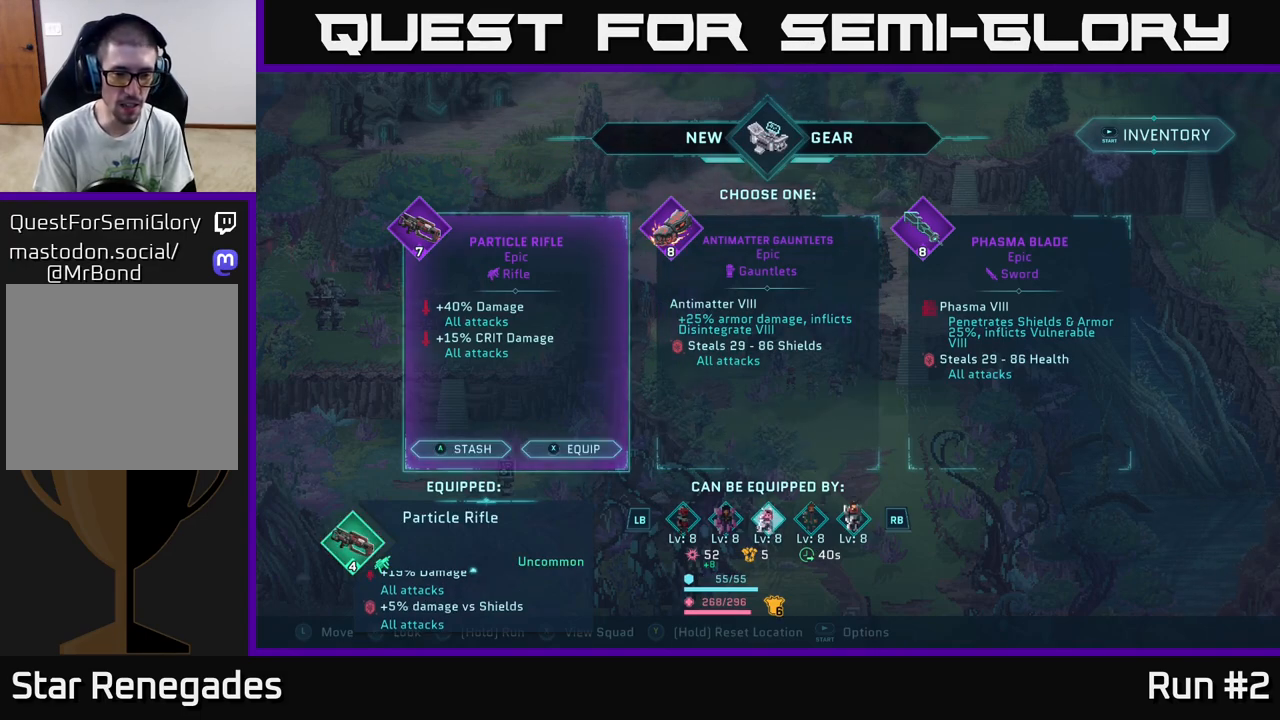
{"buttons": ["R1"], "left_stick": "center", "right_stick": "center", "events": [[350, "R1", "down"]]}
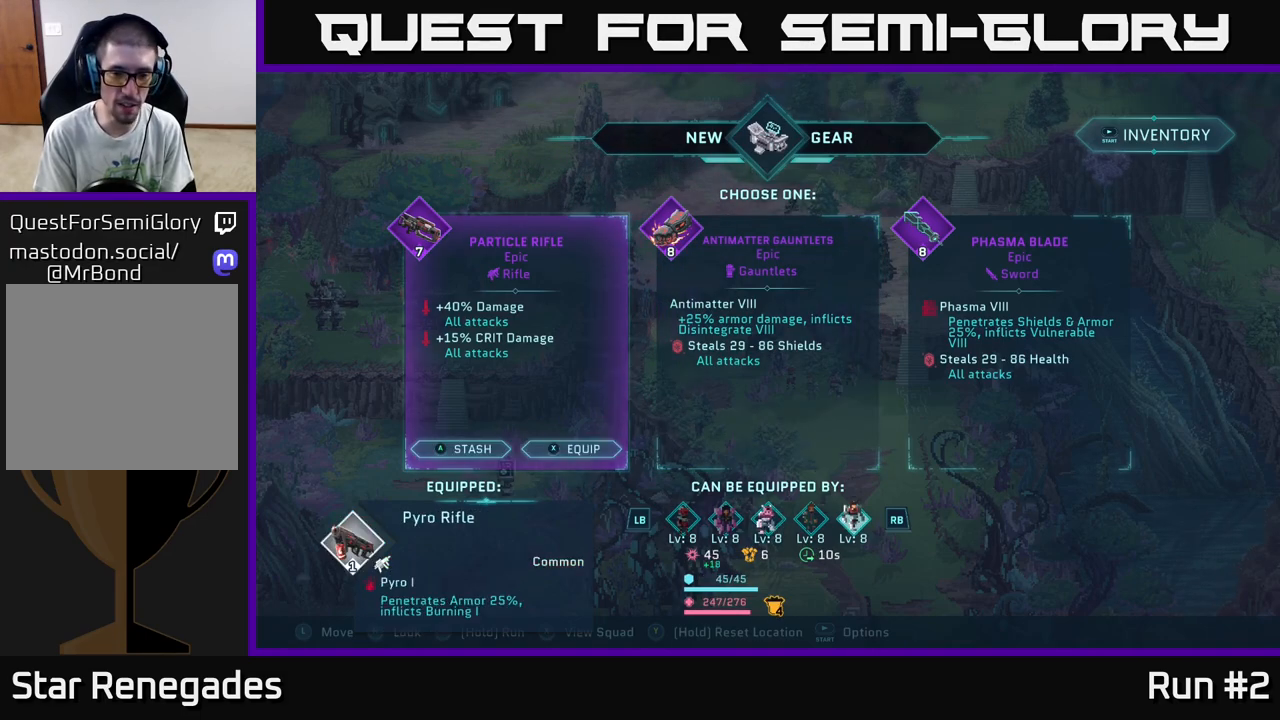
{"buttons": [], "left_stick": "center", "right_stick": "center", "events": [[50, "R1", "up"]]}